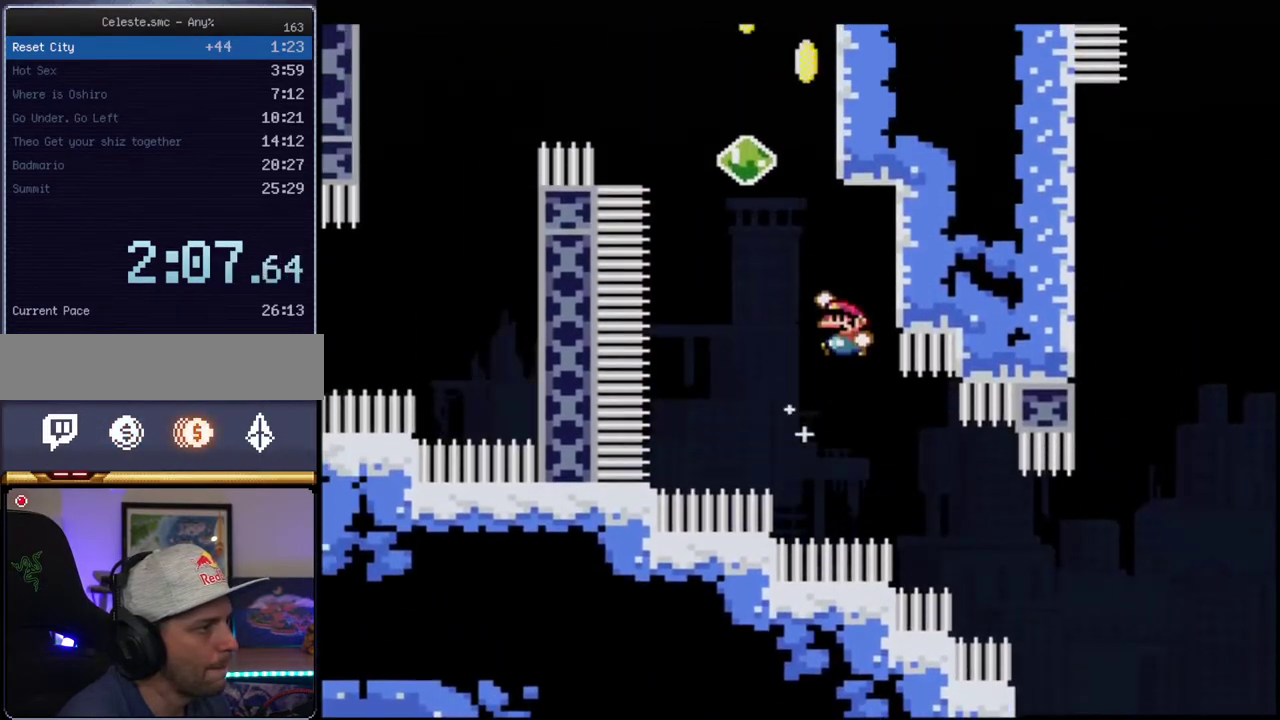
Gameplay with a controller (Nintendo layout); each line is a JSON object with the inputs held at the frame after it. "events" lists button and stick changes between this image and that frame as [ms after this image, input, new state], when the widget could be followed in between. Not read: L3 R3.
{"buttons": ["Y"], "events": [[67, "R1", "up"], [167, "DPAD_LEFT", "down"], [217, "R1", "down"], [350, "R1", "up"], [400, "DPAD_LEFT", "up"], [400, "DPAD_UP", "up"], [433, "B", "up"]]}
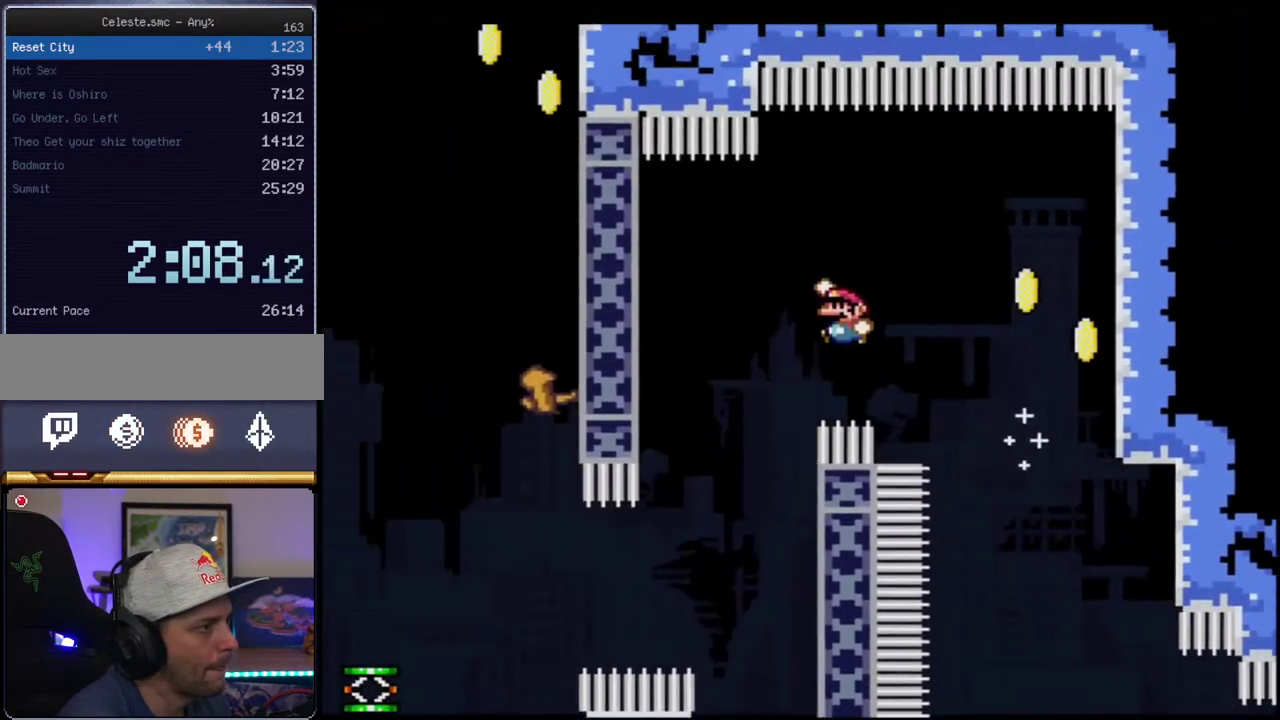
{"buttons": ["B", "Y", "DPAD_LEFT"], "events": [[67, "DPAD_RIGHT", "down"], [183, "B", "down"], [283, "DPAD_RIGHT", "up"], [317, "DPAD_LEFT", "down"]]}
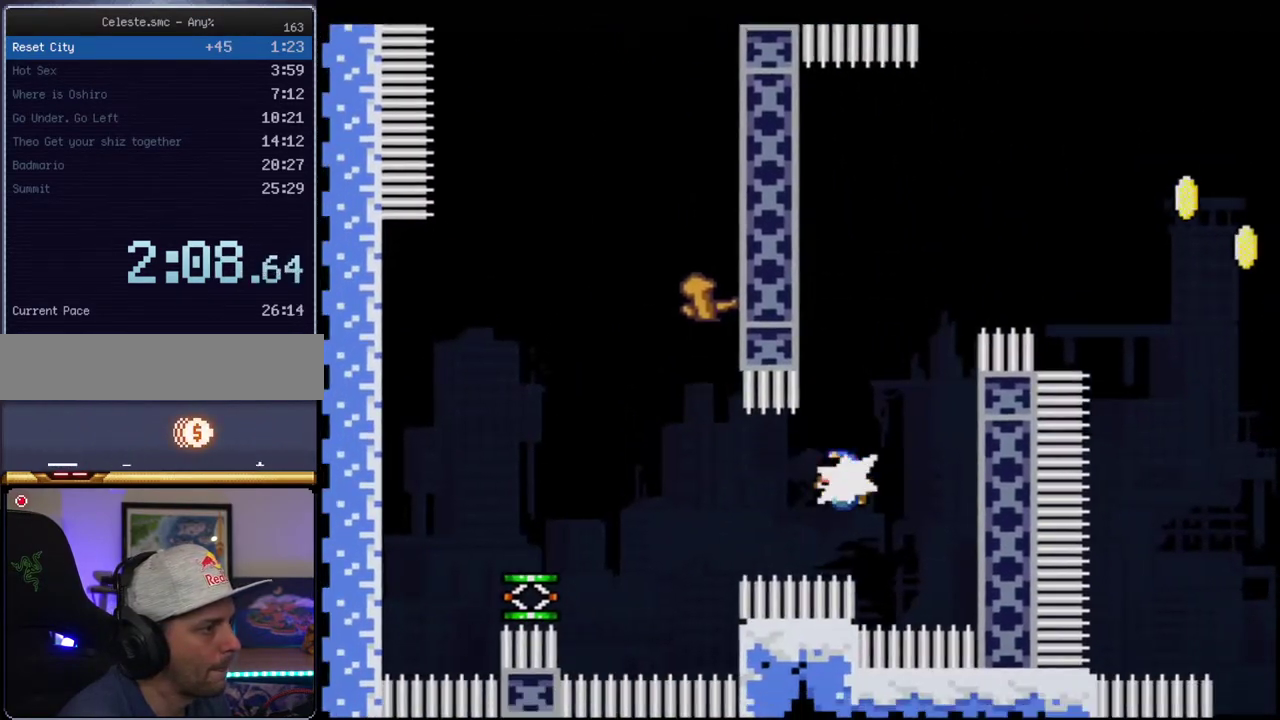
{"buttons": ["B", "Y"], "events": [[33, "R1", "down"], [100, "DPAD_LEFT", "up"], [200, "B", "up"], [200, "R1", "up"], [283, "DPAD_RIGHT", "down"], [467, "B", "down"], [467, "DPAD_RIGHT", "up"]]}
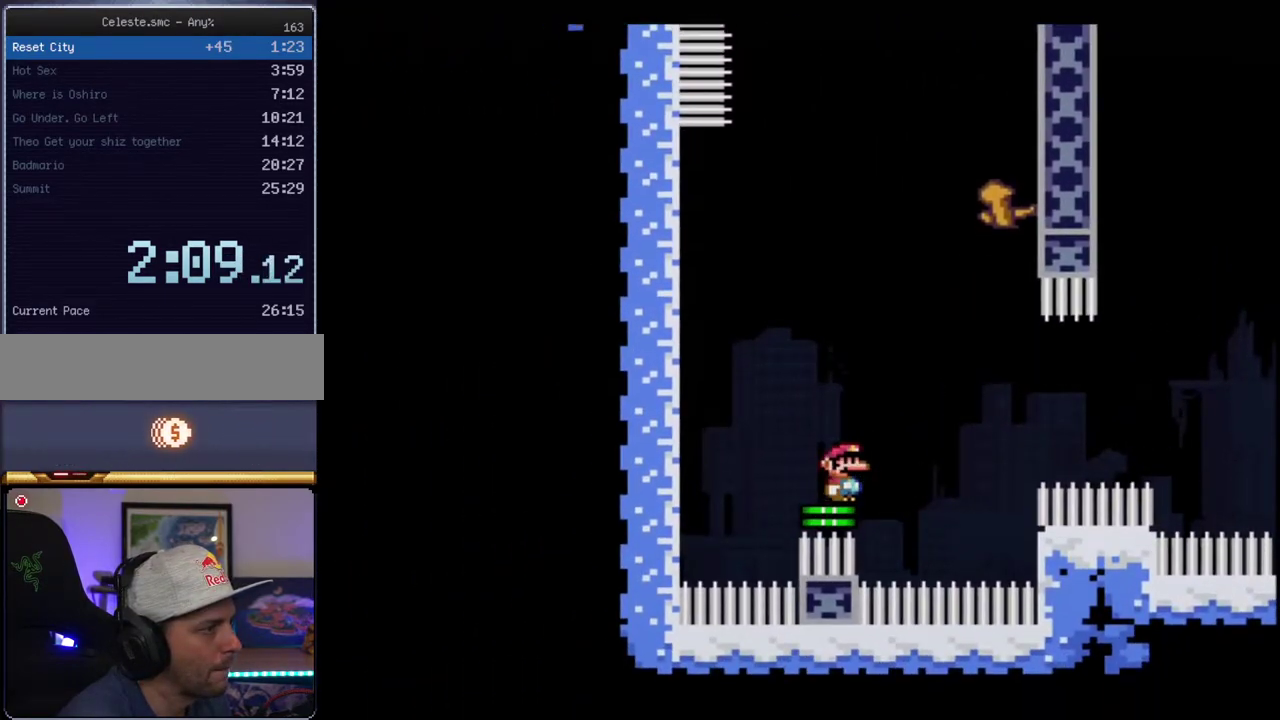
{"buttons": ["B", "Y", "DPAD_RIGHT"], "events": [[350, "DPAD_RIGHT", "down"]]}
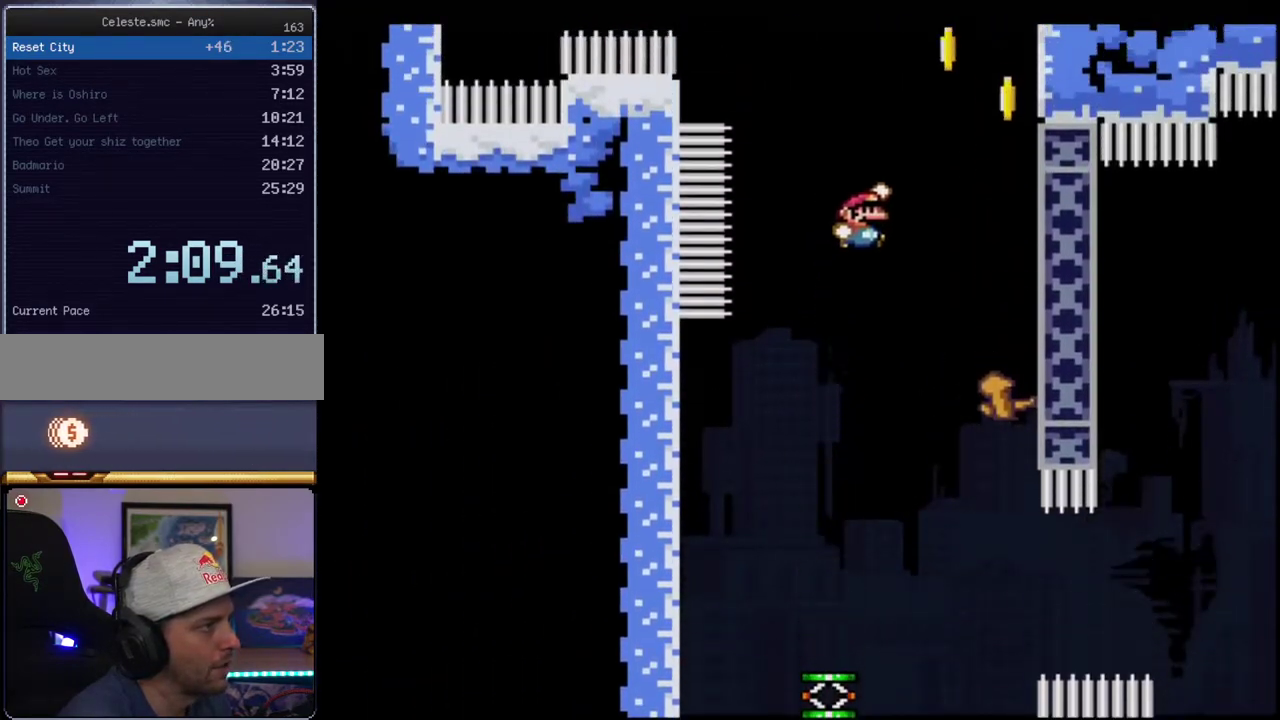
{"buttons": ["Y"], "events": [[67, "DPAD_RIGHT", "up"], [100, "DPAD_LEFT", "down"], [183, "DPAD_UP", "down"], [183, "R1", "down"], [317, "DPAD_UP", "up"], [350, "DPAD_LEFT", "up"], [383, "R1", "up"], [417, "B", "up"]]}
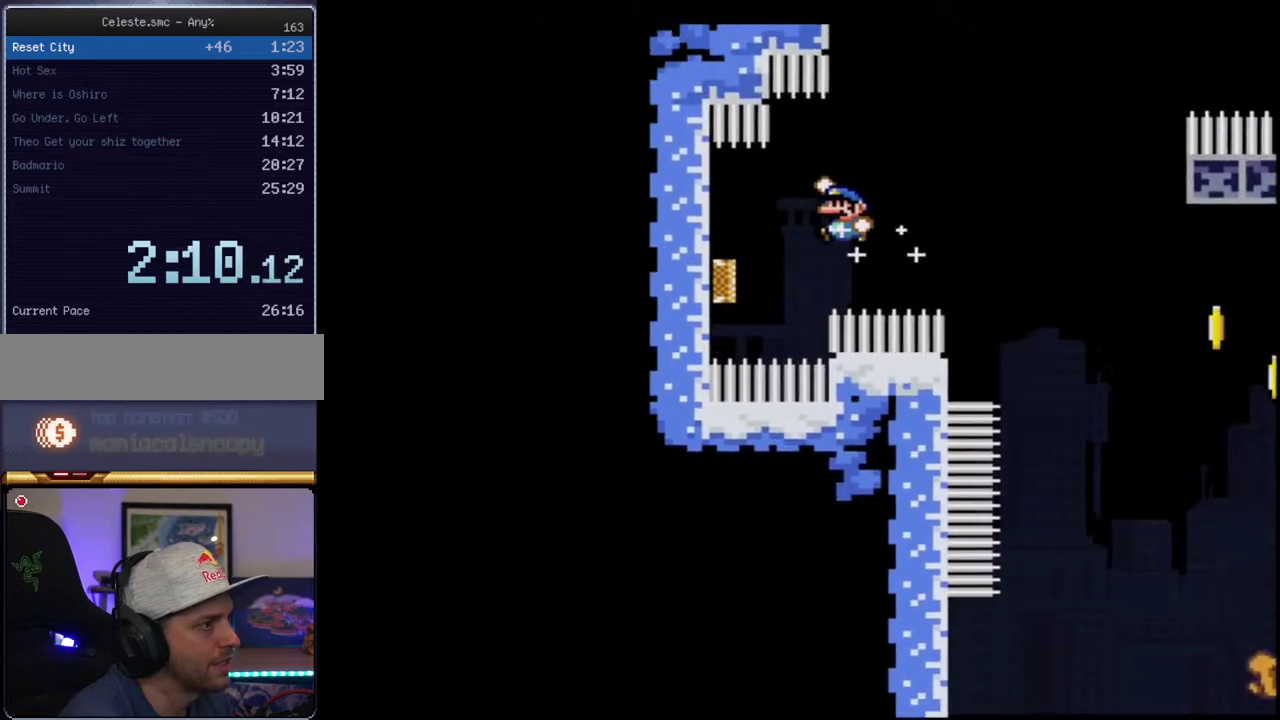
{"buttons": ["B", "Y", "DPAD_RIGHT"], "events": [[67, "B", "down"], [433, "DPAD_RIGHT", "down"]]}
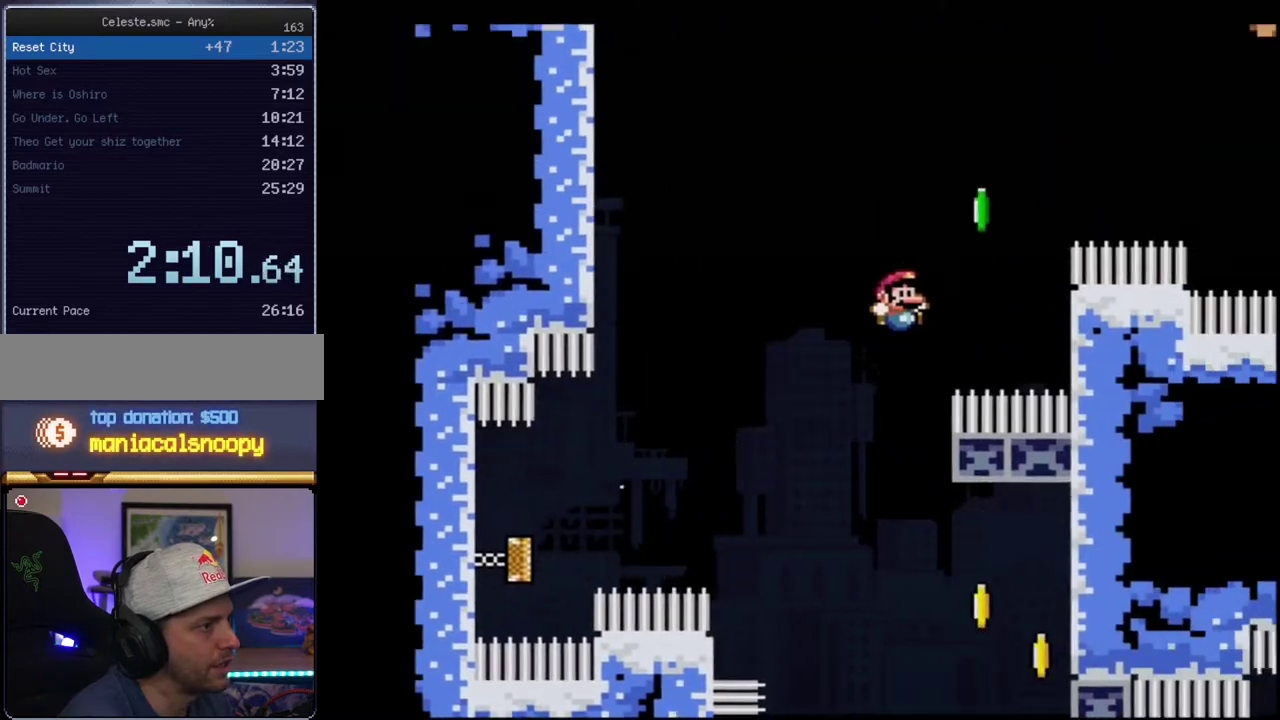
{"buttons": ["B", "Y", "DPAD_UP"], "events": [[133, "B", "up"], [250, "B", "down"], [317, "DPAD_RIGHT", "up"], [317, "DPAD_UP", "down"]]}
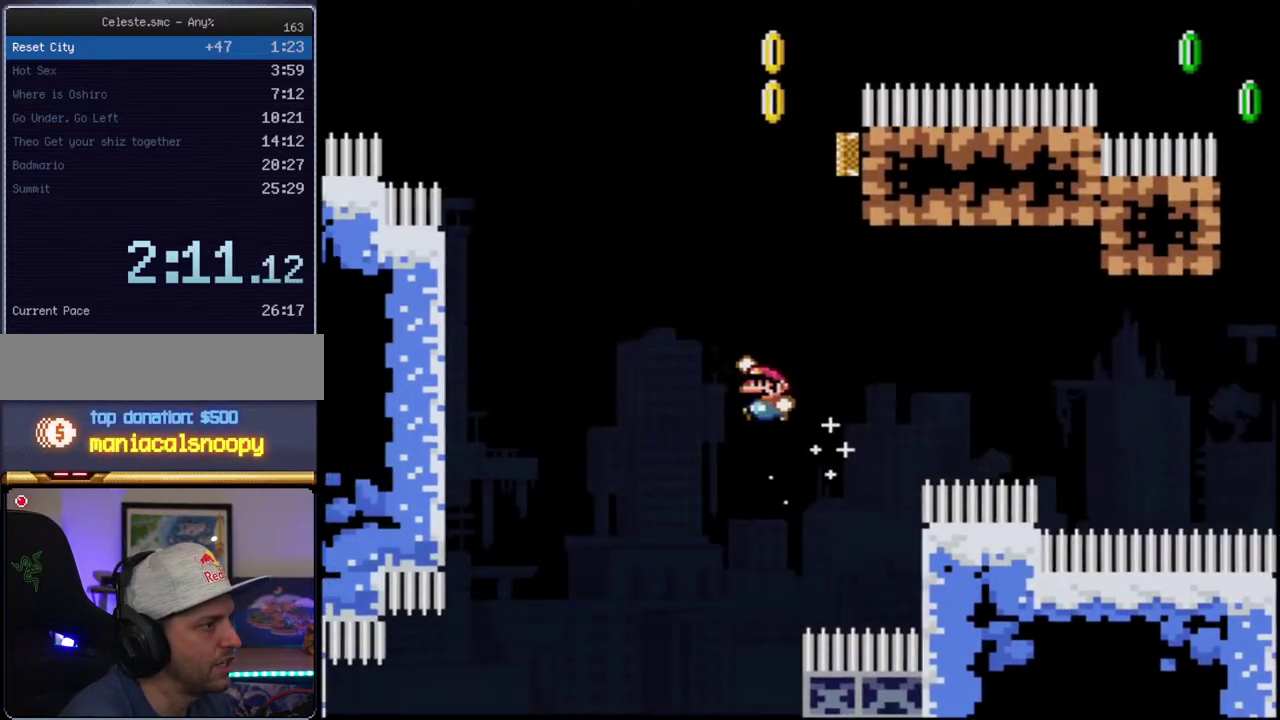
{"buttons": ["B", "Y", "R1", "DPAD_UP", "DPAD_RIGHT"], "events": [[67, "R1", "down"], [283, "DPAD_RIGHT", "down"]]}
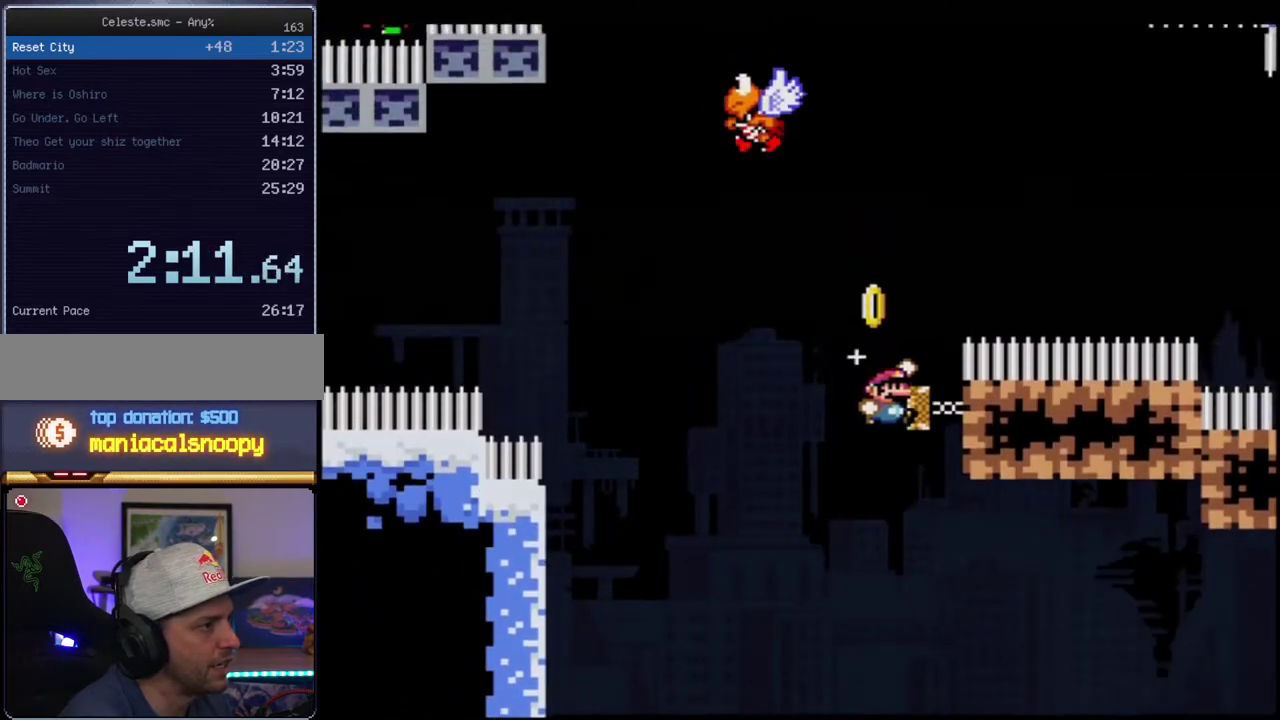
{"buttons": ["B", "Y", "R1", "DPAD_UP"], "events": [[67, "R1", "up"], [133, "DPAD_RIGHT", "up"], [283, "R1", "down"]]}
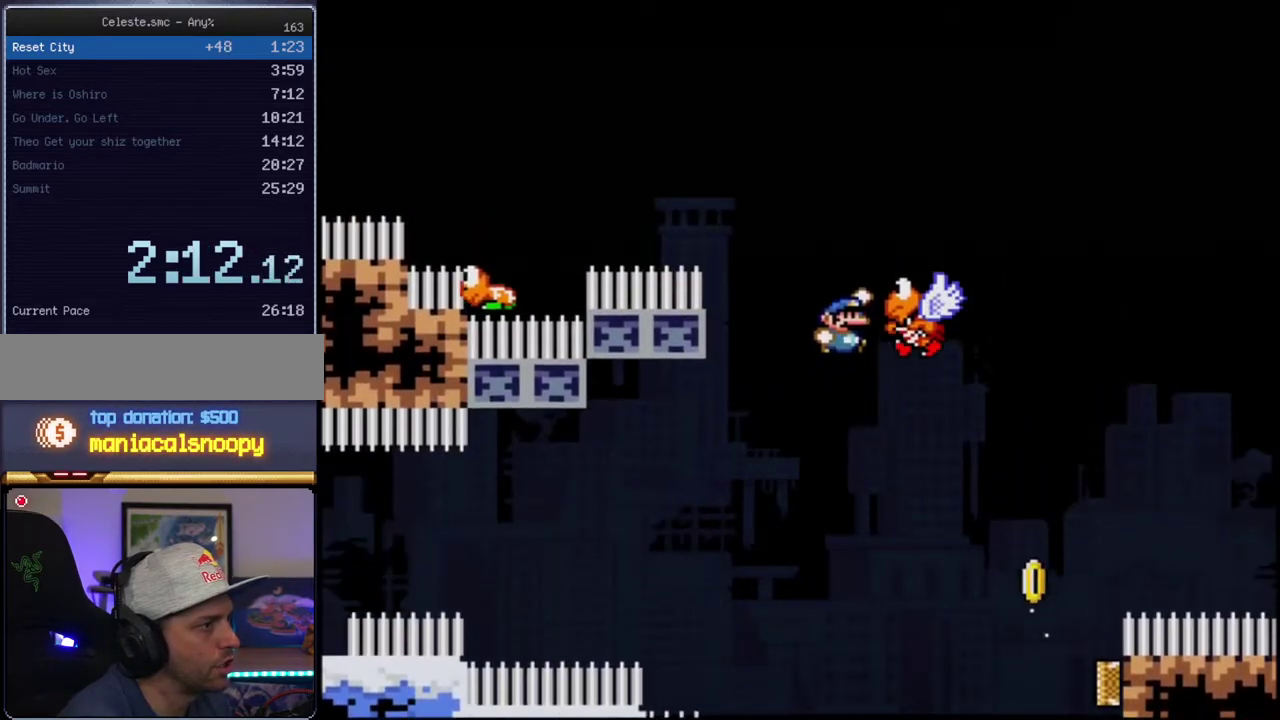
{"buttons": ["B", "Y", "R1", "DPAD_UP"], "events": [[33, "DPAD_RIGHT", "down"], [317, "DPAD_RIGHT", "up"]]}
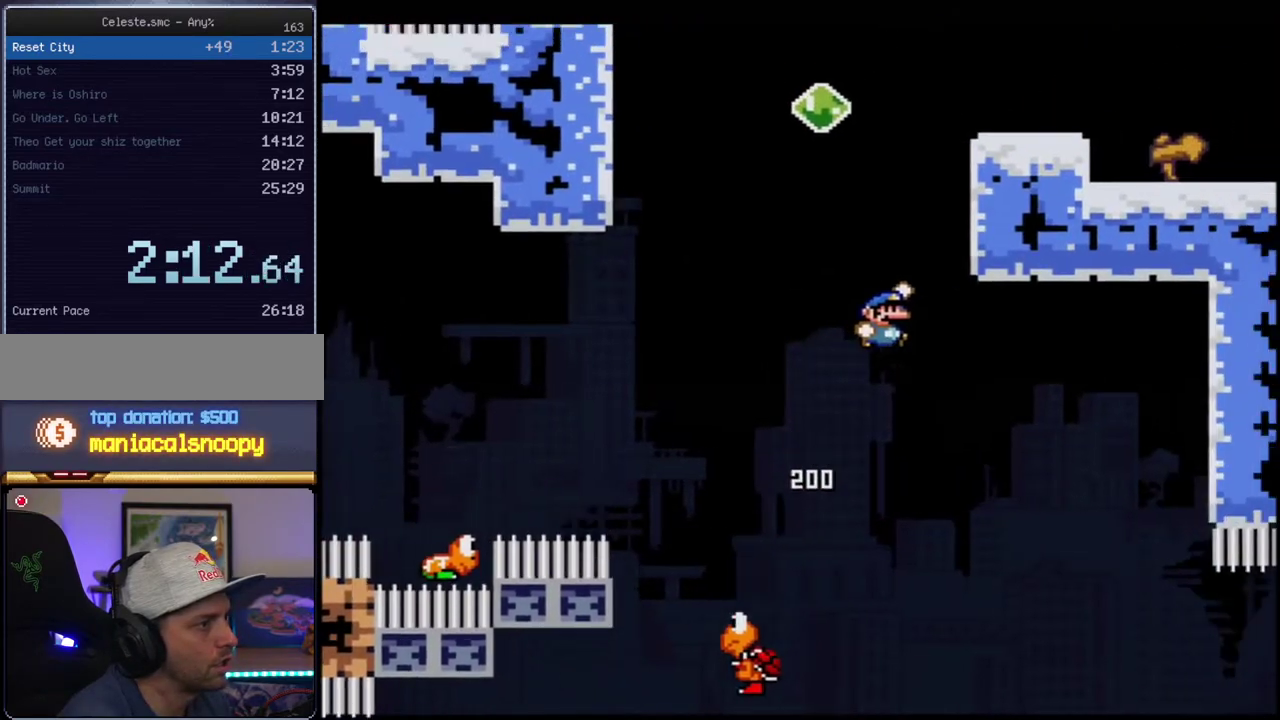
{"buttons": ["B", "Y", "DPAD_LEFT"], "events": [[133, "DPAD_RIGHT", "down"], [217, "B", "up"], [217, "R1", "up"], [283, "B", "down"], [433, "DPAD_RIGHT", "up"], [500, "DPAD_LEFT", "down"], [500, "DPAD_UP", "up"]]}
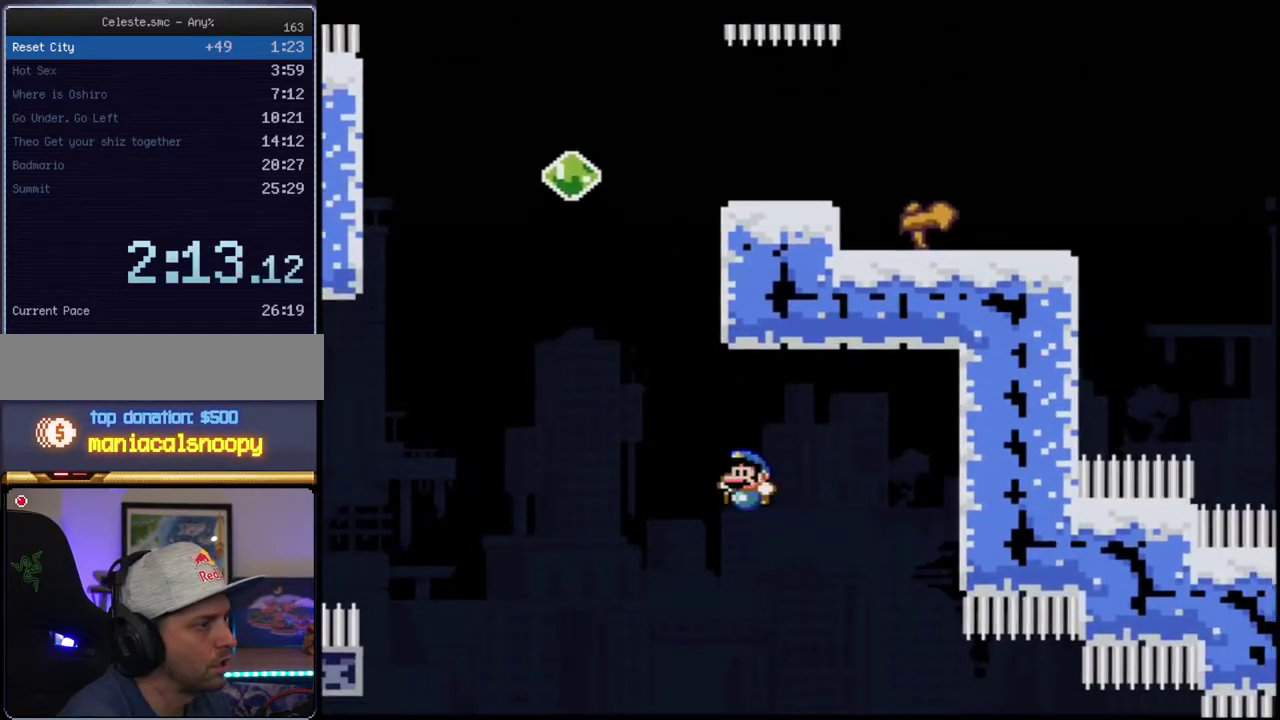
{"buttons": ["B", "Y", "DPAD_RIGHT"], "events": [[167, "DPAD_LEFT", "up"], [383, "DPAD_RIGHT", "down"]]}
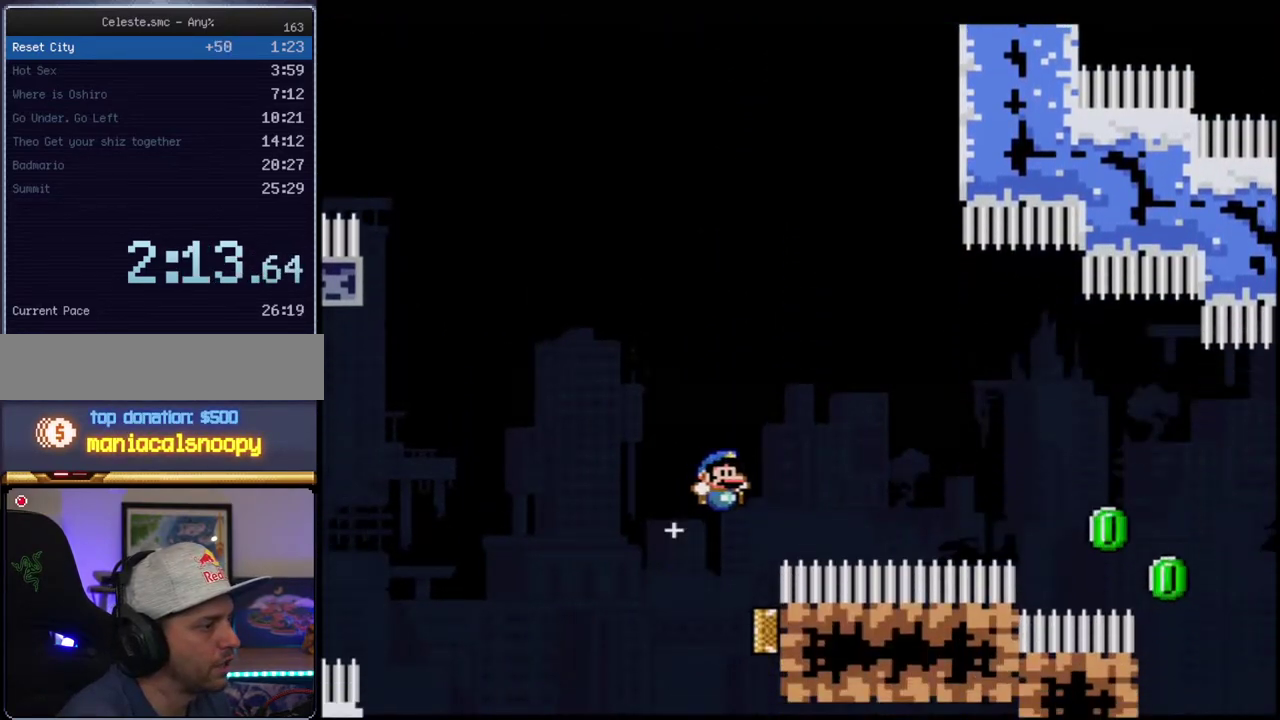
{"buttons": ["Y", "DPAD_RIGHT"], "events": [[67, "DPAD_RIGHT", "up"], [217, "DPAD_RIGHT", "down"], [350, "B", "up"]]}
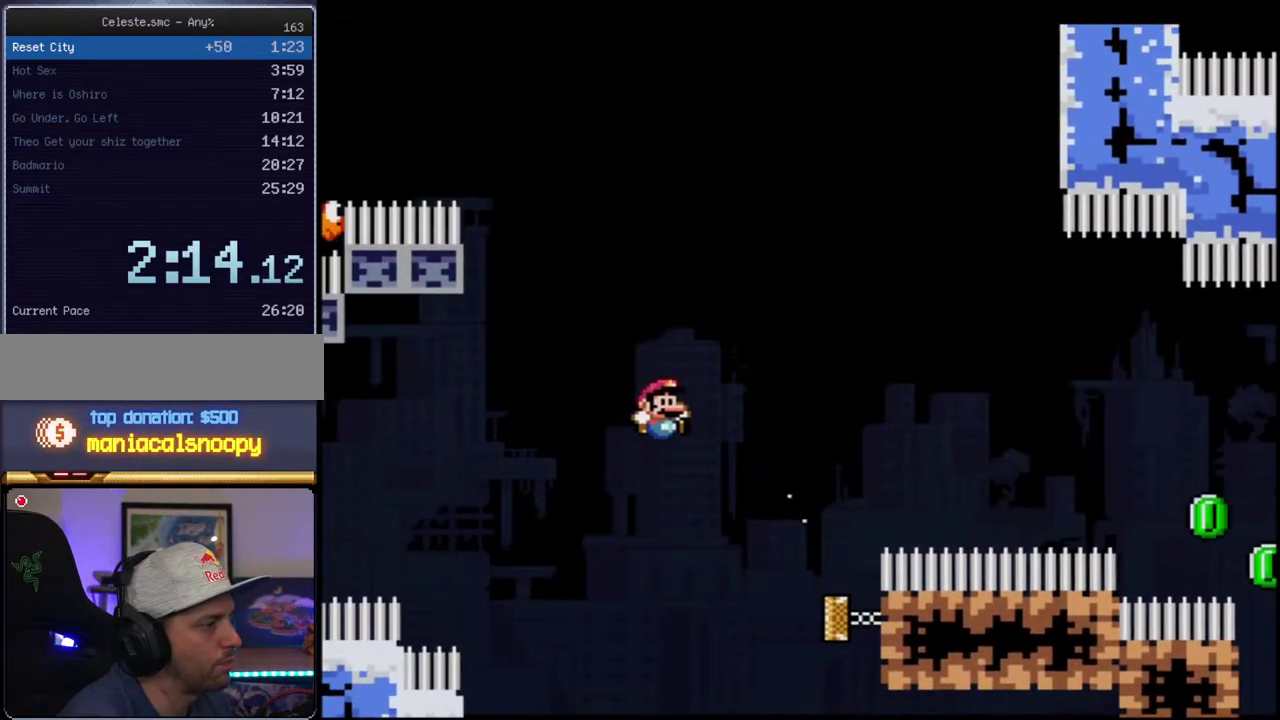
{"buttons": ["Y", "DPAD_RIGHT"], "events": [[167, "DPAD_RIGHT", "up"], [183, "DPAD_LEFT", "down"], [350, "DPAD_LEFT", "up"], [417, "DPAD_RIGHT", "down"]]}
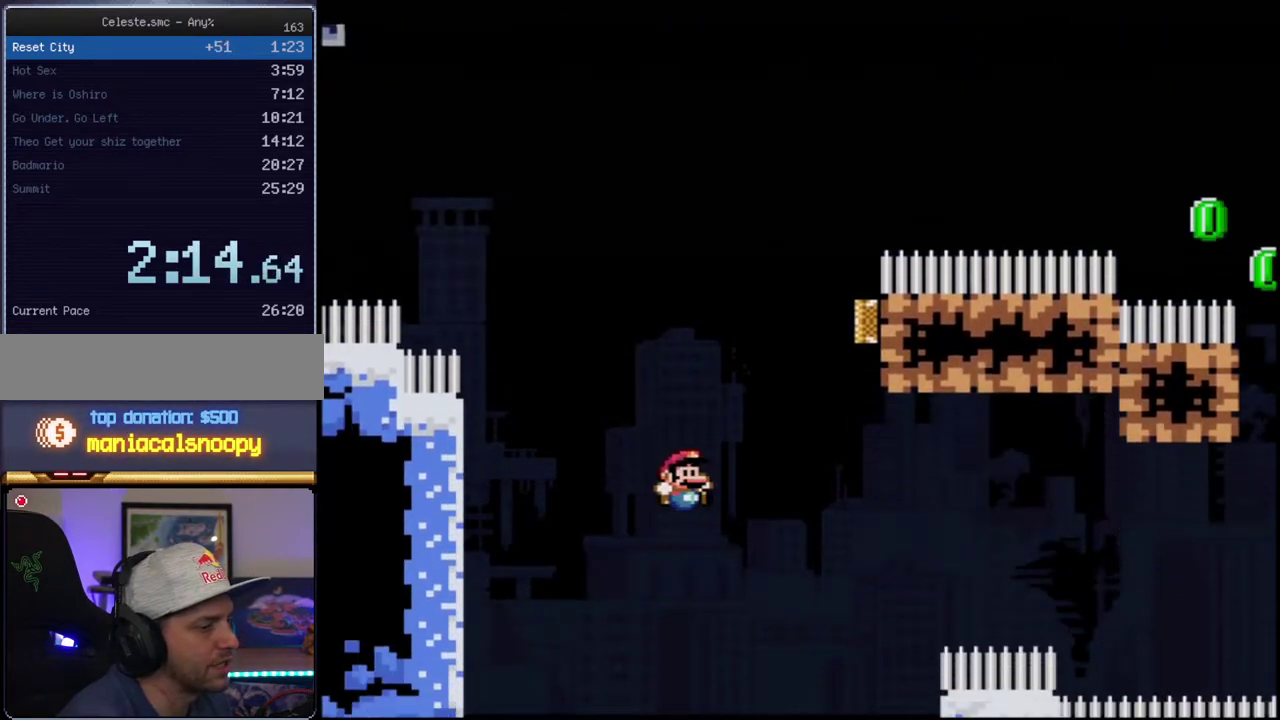
{"buttons": [], "events": [[67, "DPAD_RIGHT", "up"], [133, "DPAD_LEFT", "down"], [183, "Y", "up"], [250, "DPAD_LEFT", "up"], [350, "DPAD_RIGHT", "down"], [433, "DPAD_RIGHT", "up"]]}
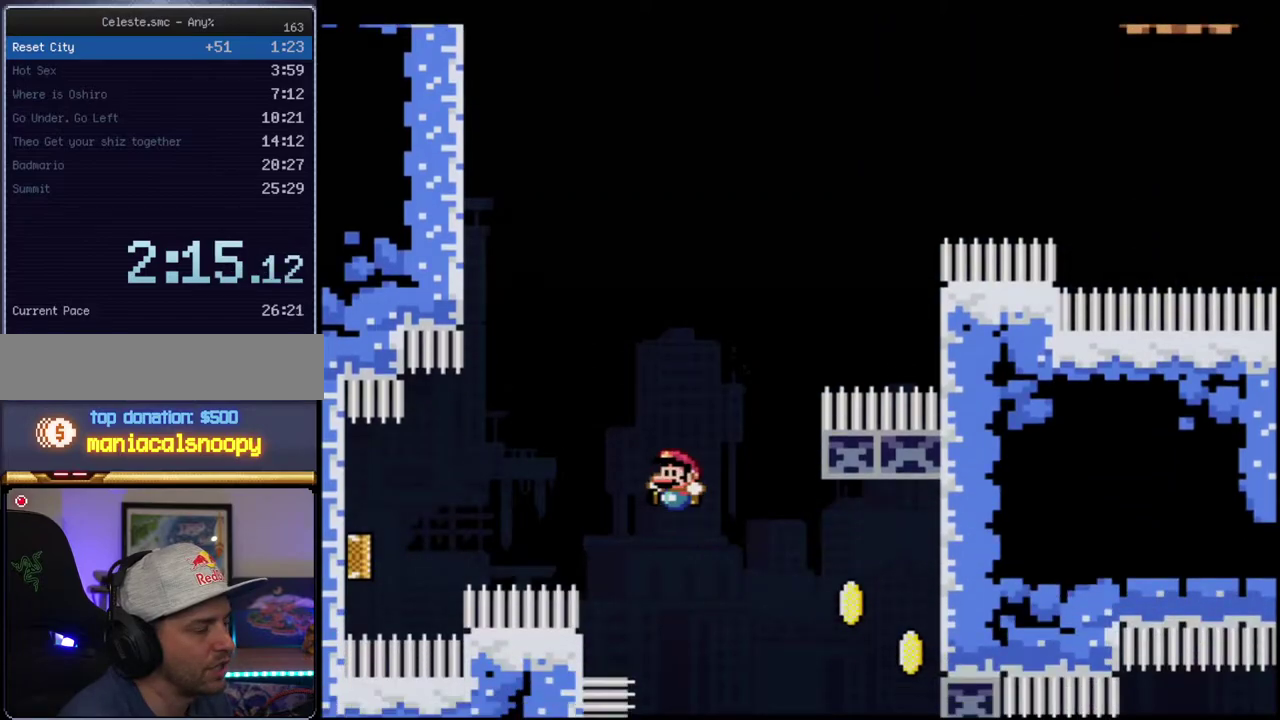
{"buttons": ["Y"], "events": [[33, "DPAD_LEFT", "down"], [100, "DPAD_LEFT", "up"], [217, "Y", "down"], [317, "DPAD_RIGHT", "down"], [500, "DPAD_RIGHT", "up"]]}
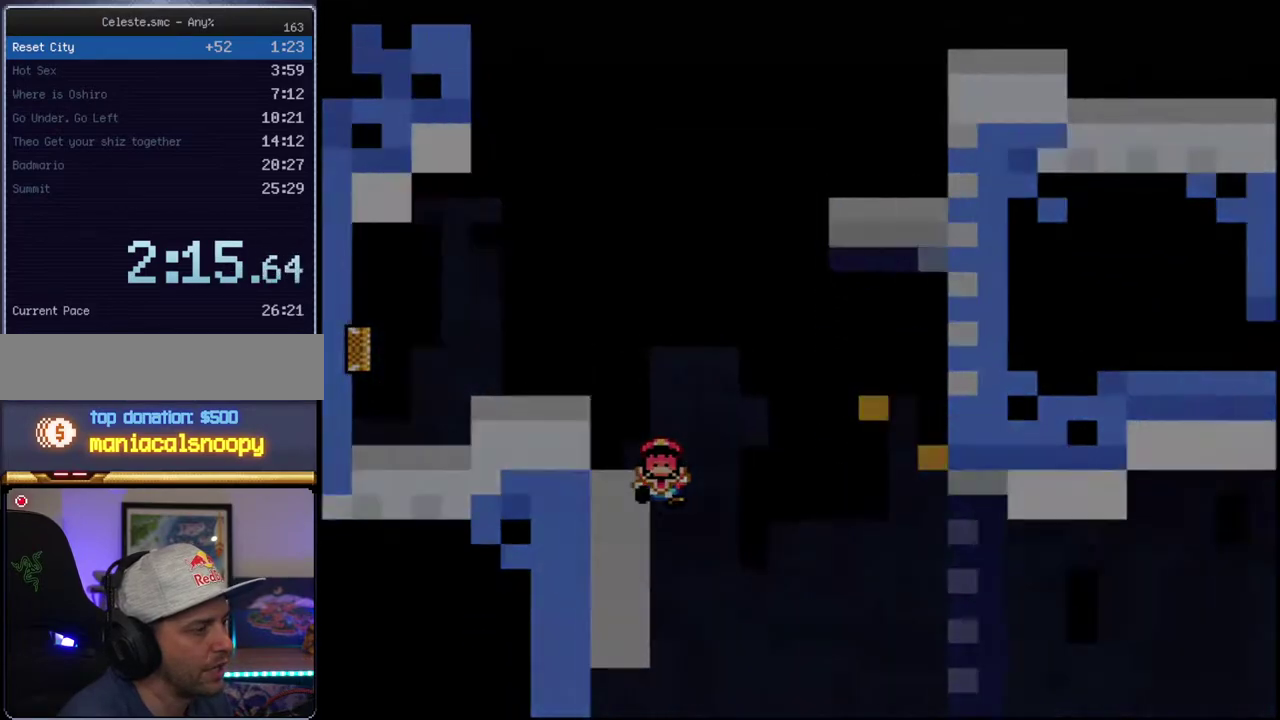
{"buttons": [], "events": [[217, "Y", "up"]]}
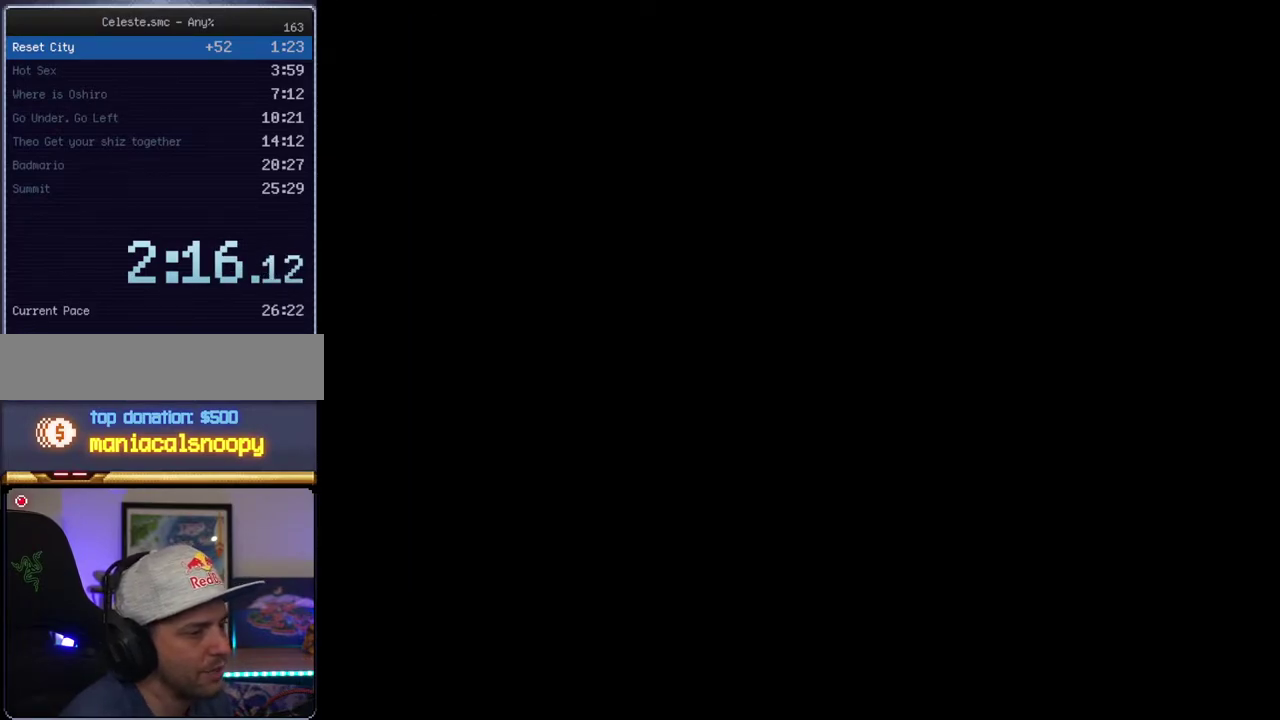
{"buttons": [], "events": []}
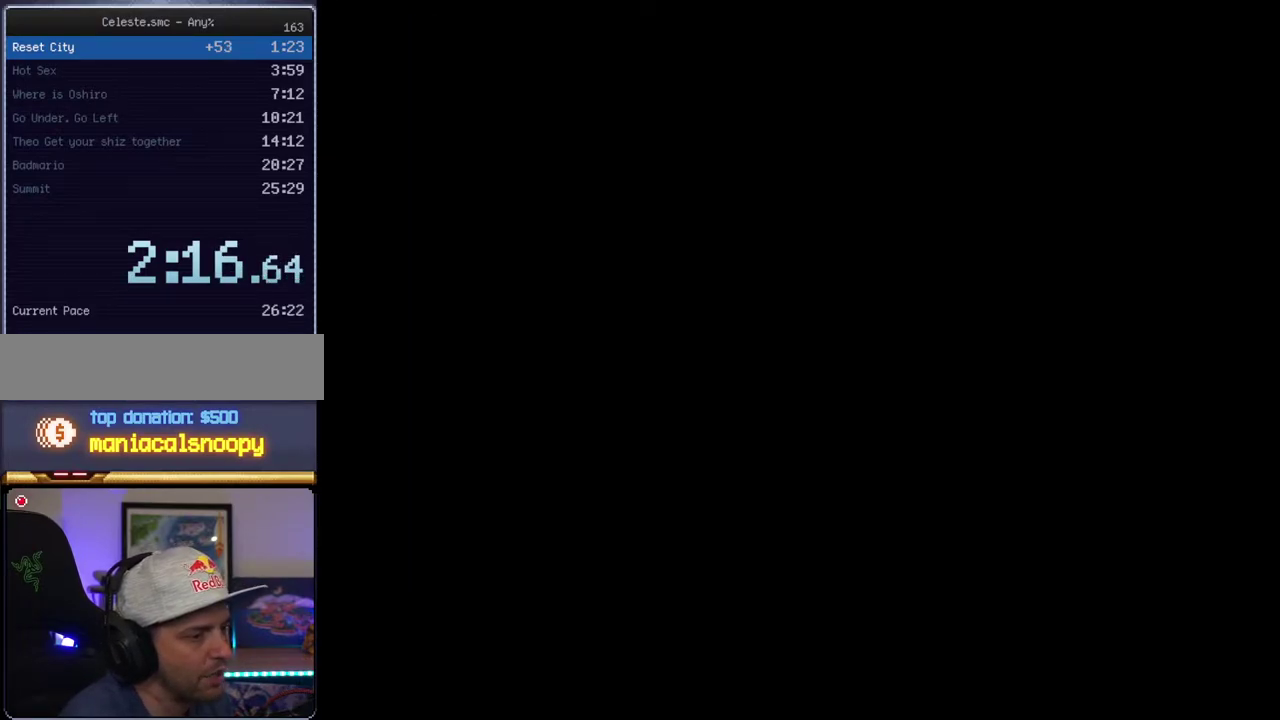
{"buttons": [], "events": []}
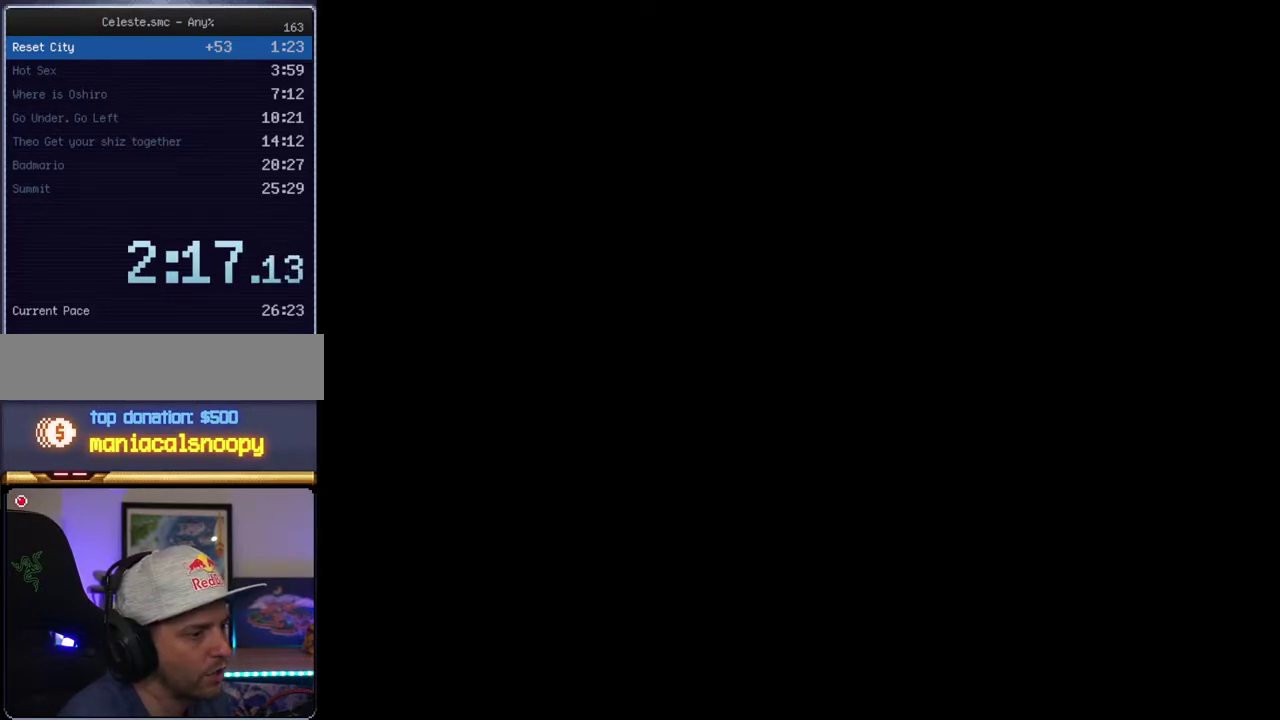
{"buttons": ["Y"], "events": [[350, "Y", "down"]]}
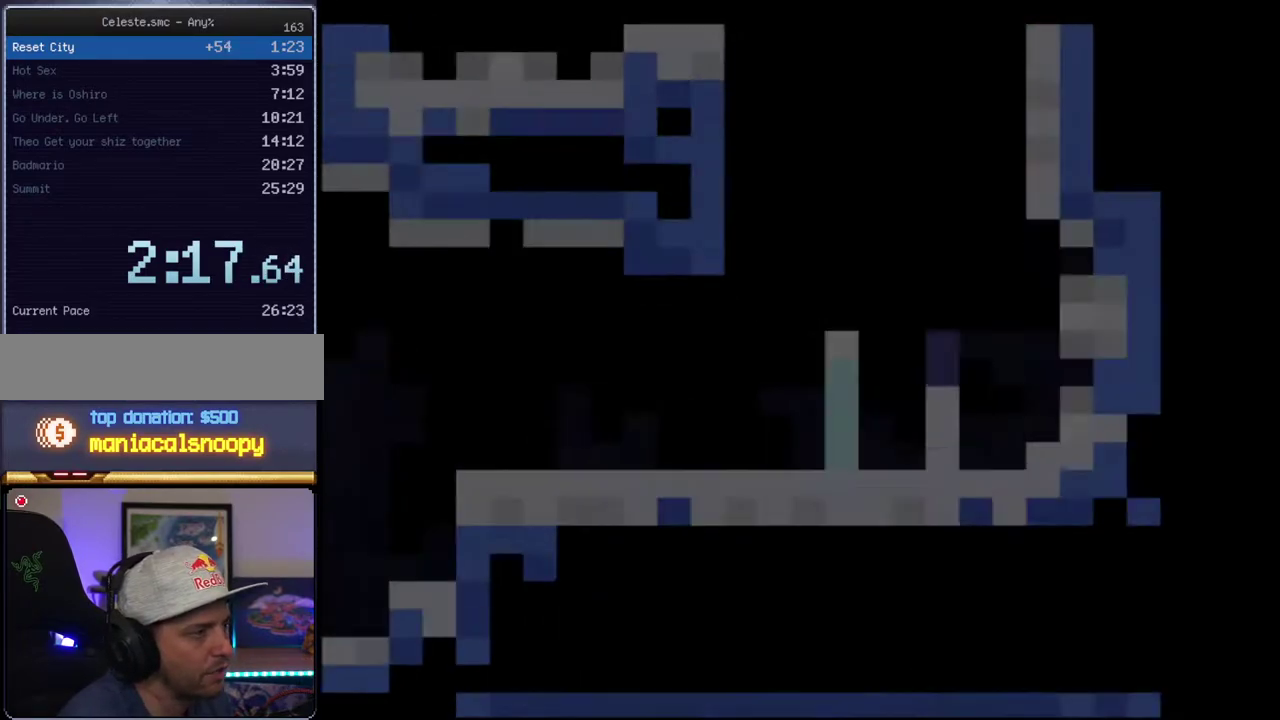
{"buttons": ["B", "Y", "DPAD_LEFT"], "events": [[167, "DPAD_LEFT", "down"], [467, "B", "down"]]}
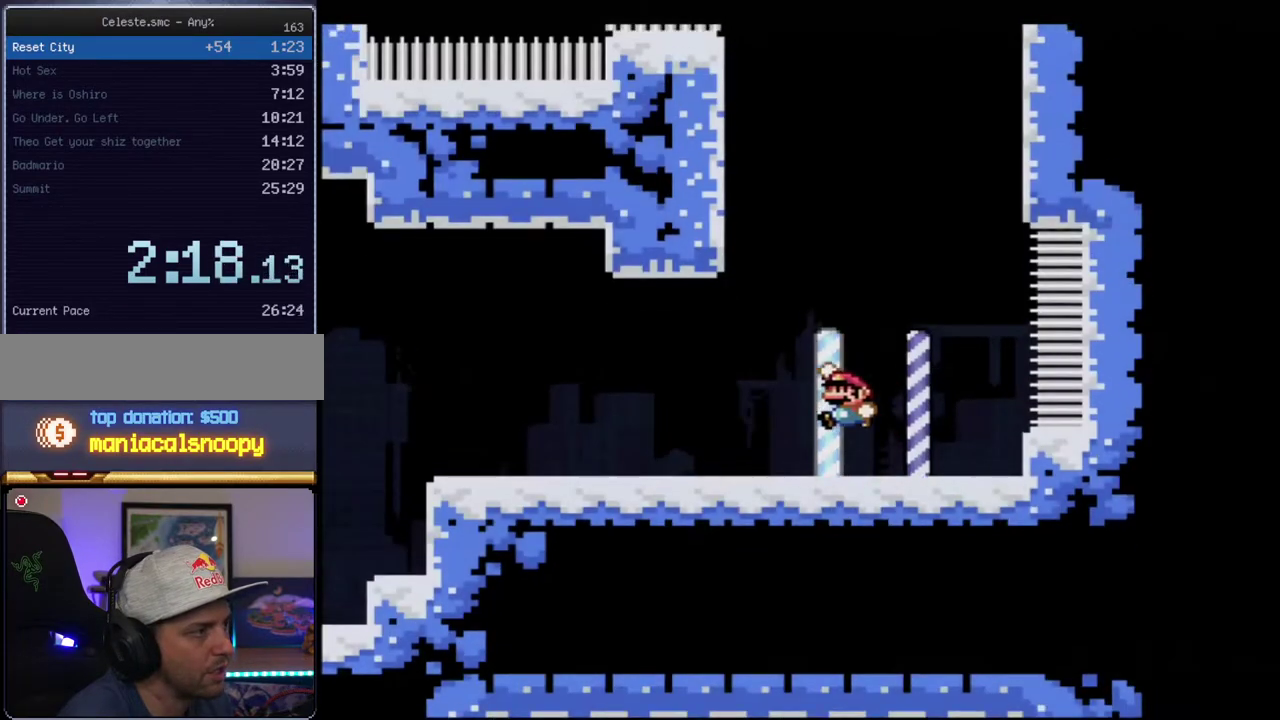
{"buttons": ["B", "Y"], "events": [[217, "B", "up"], [350, "B", "down"], [467, "DPAD_LEFT", "up"]]}
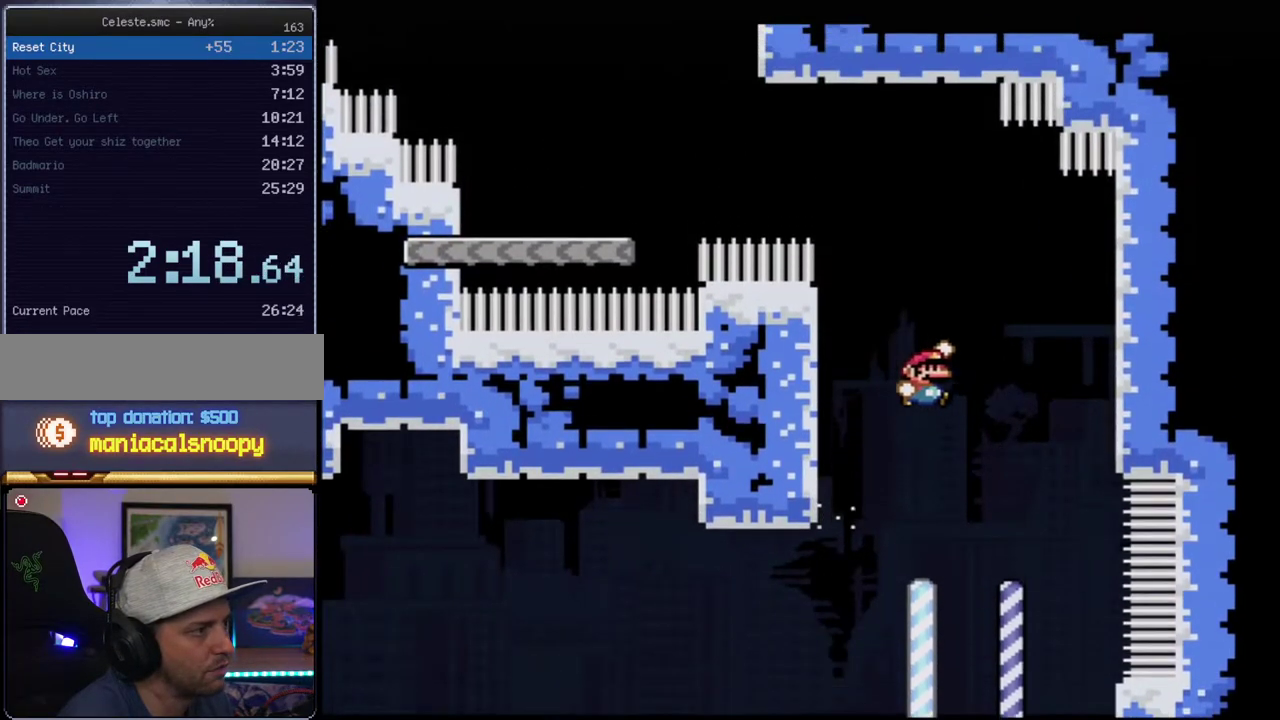
{"buttons": ["Y"], "events": [[200, "DPAD_LEFT", "down"], [200, "DPAD_UP", "down"], [250, "R1", "down"], [383, "B", "up"], [383, "R1", "up"], [417, "DPAD_LEFT", "up"], [417, "DPAD_UP", "up"]]}
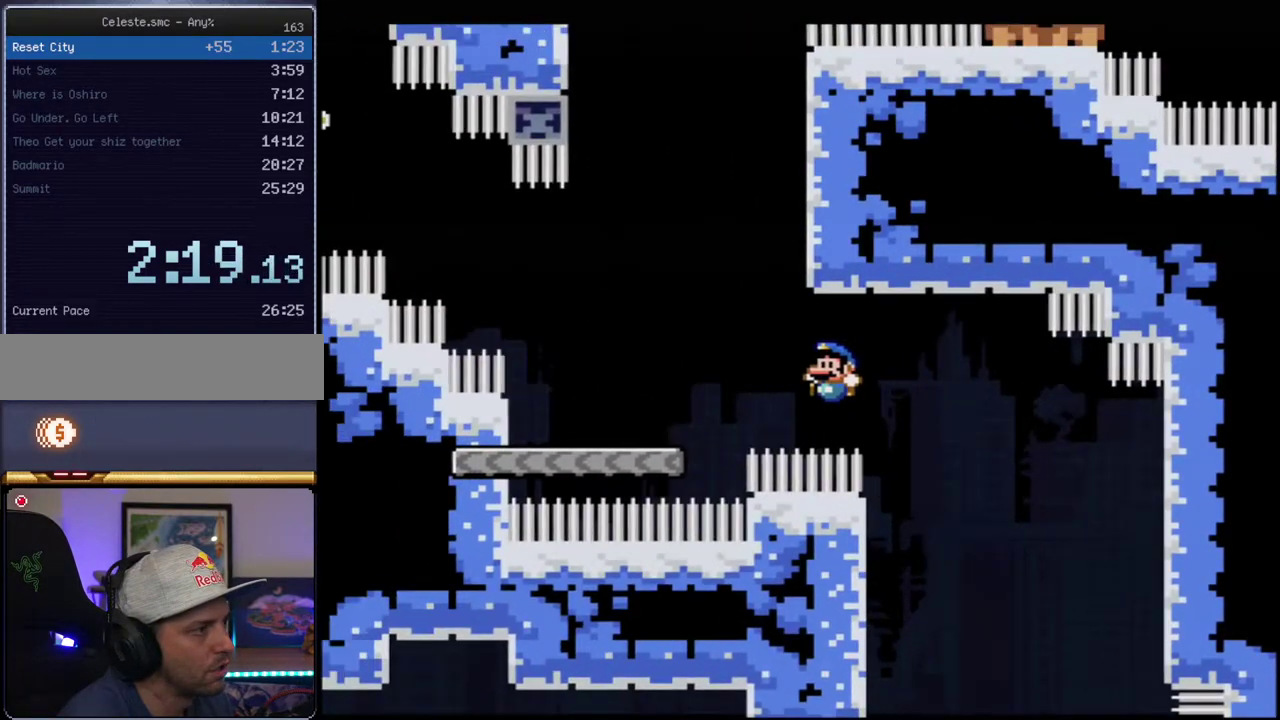
{"buttons": ["B", "Y"], "events": [[283, "B", "down"]]}
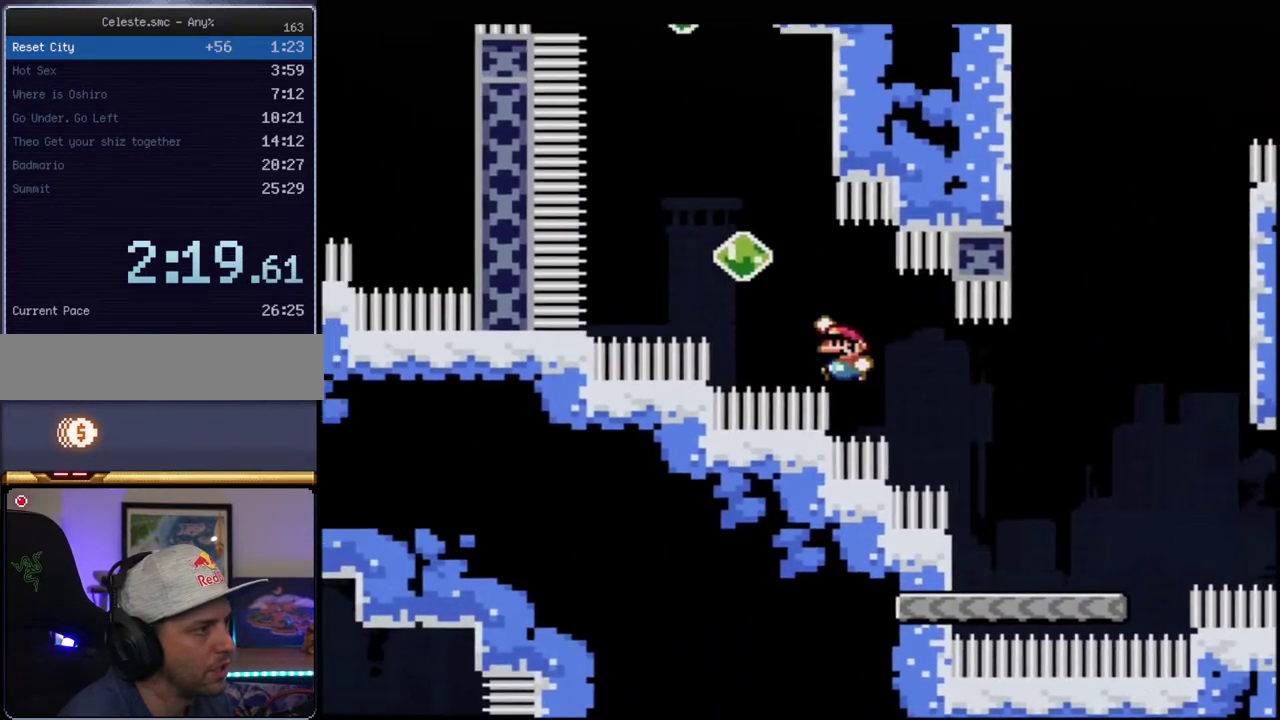
{"buttons": ["B", "Y", "DPAD_UP", "DPAD_LEFT"], "events": [[67, "DPAD_UP", "down"], [133, "R1", "down"], [283, "R1", "up"], [450, "DPAD_LEFT", "down"]]}
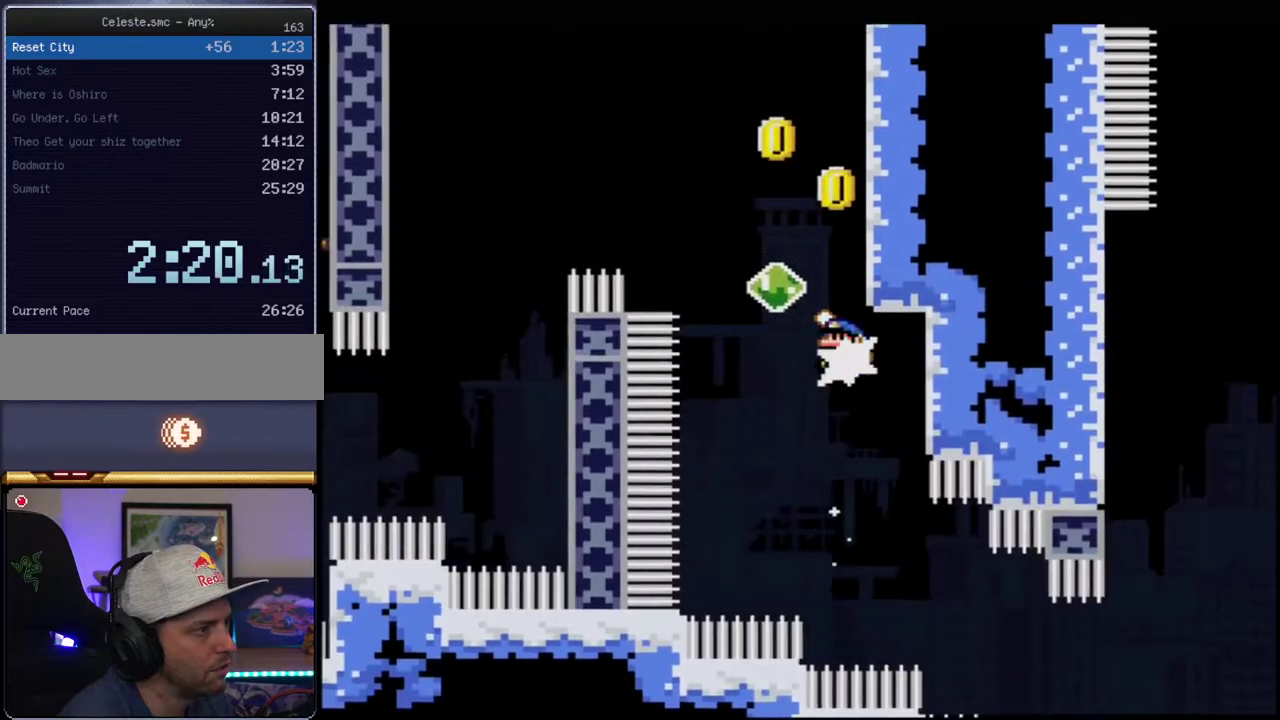
{"buttons": ["B", "Y", "DPAD_RIGHT"], "events": [[33, "R1", "down"], [183, "DPAD_UP", "up"], [183, "R1", "up"], [217, "B", "up"], [217, "DPAD_LEFT", "up"], [383, "DPAD_RIGHT", "down"], [467, "B", "down"]]}
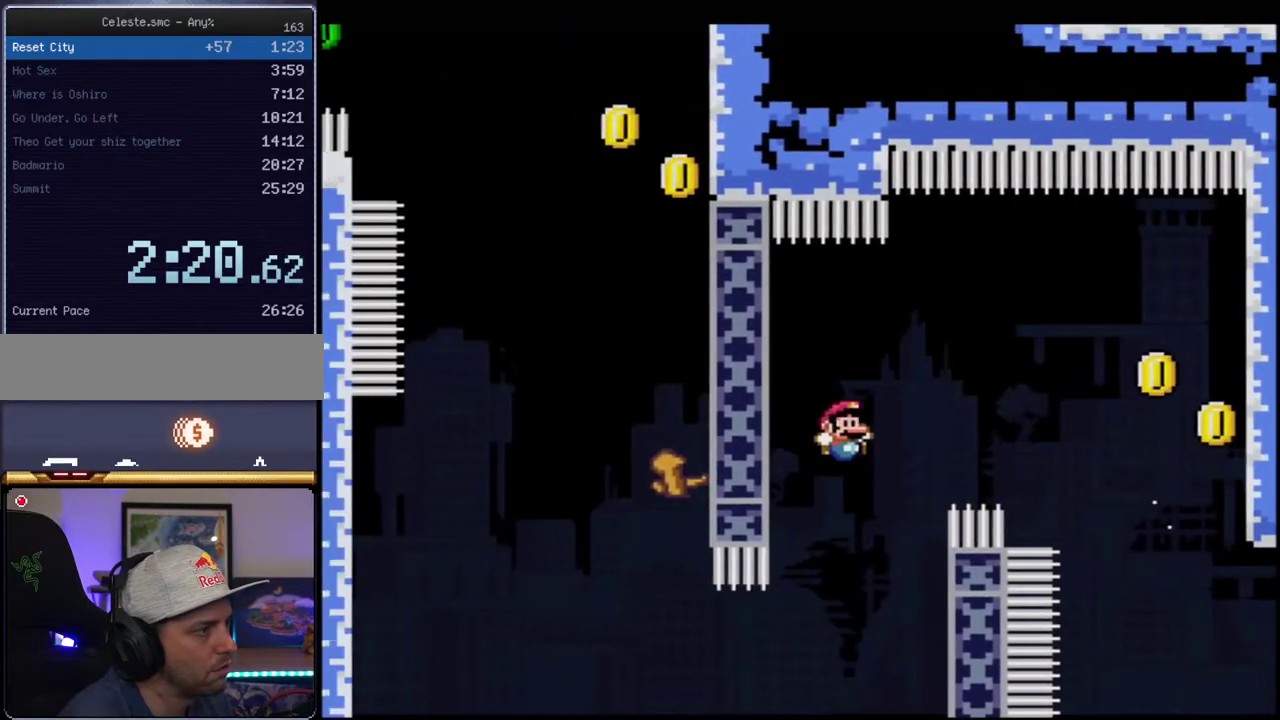
{"buttons": ["B", "Y"], "events": [[67, "DPAD_RIGHT", "up"], [100, "DPAD_LEFT", "down"], [350, "R1", "down"], [383, "DPAD_LEFT", "up"], [500, "R1", "up"]]}
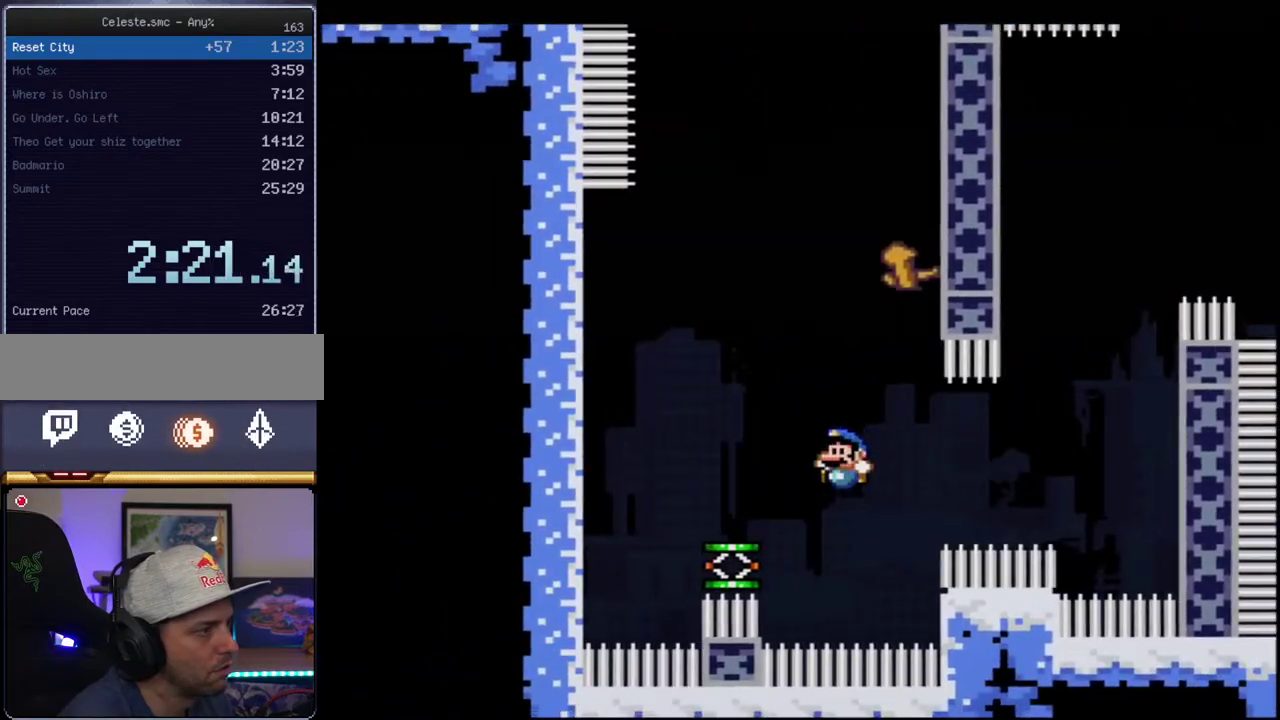
{"buttons": ["B", "Y"], "events": [[33, "B", "up"], [67, "DPAD_RIGHT", "down"], [250, "DPAD_RIGHT", "up"], [283, "B", "down"]]}
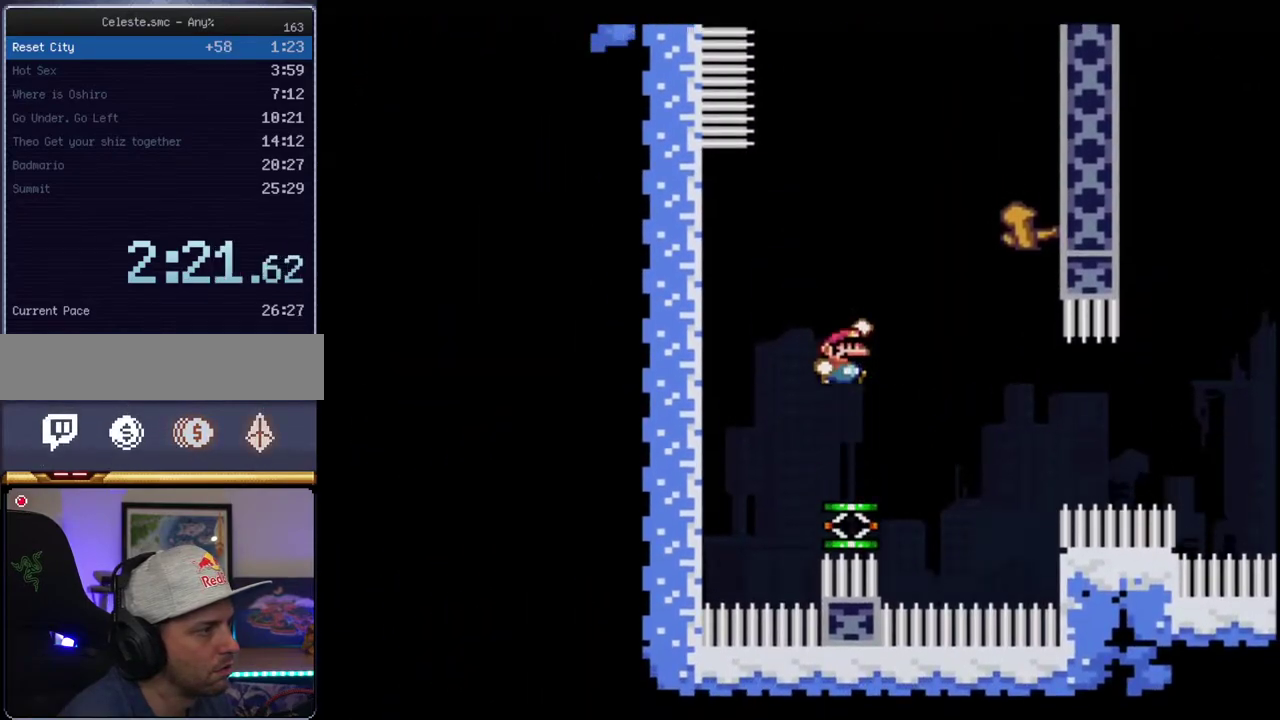
{"buttons": ["B", "Y", "DPAD_UP", "DPAD_LEFT"], "events": [[100, "DPAD_RIGHT", "down"], [383, "DPAD_RIGHT", "up"], [450, "DPAD_LEFT", "down"], [500, "DPAD_UP", "down"]]}
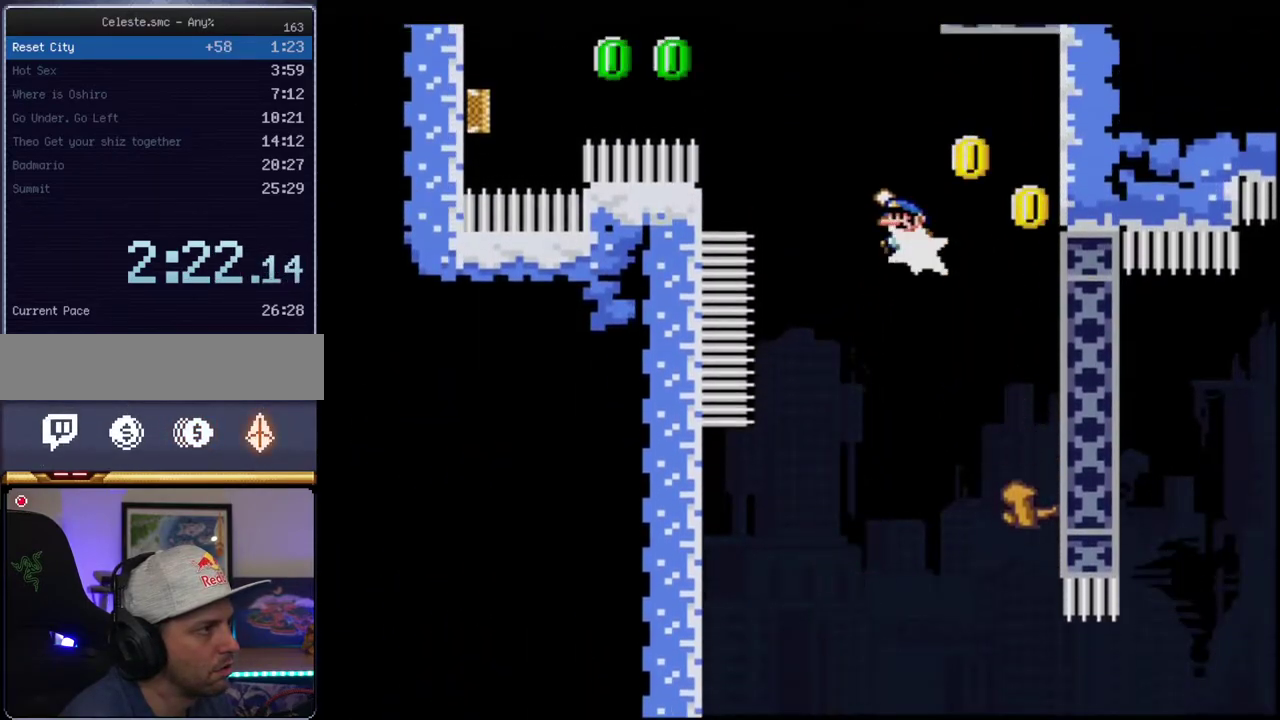
{"buttons": ["B", "Y"], "events": [[33, "R1", "down"], [167, "DPAD_LEFT", "up"], [167, "DPAD_UP", "up"], [217, "R1", "up"], [283, "B", "up"], [417, "B", "down"]]}
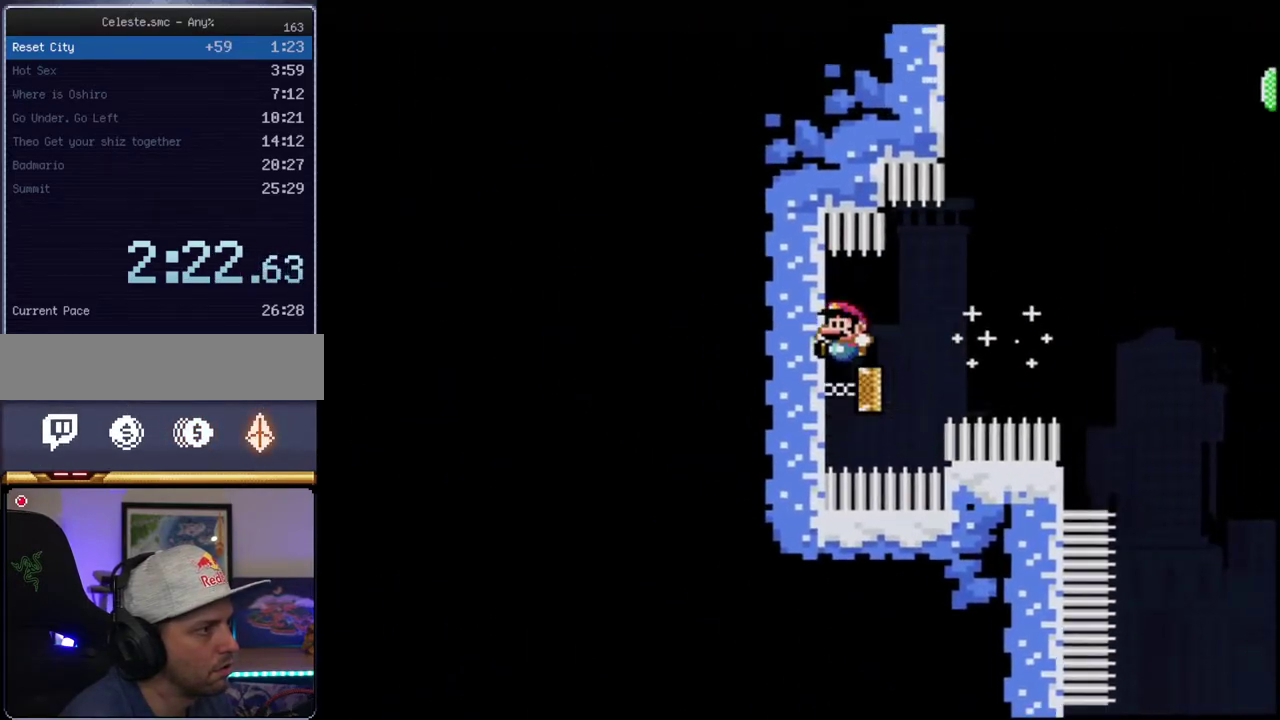
{"buttons": ["B", "Y", "DPAD_RIGHT"], "events": [[317, "DPAD_RIGHT", "down"]]}